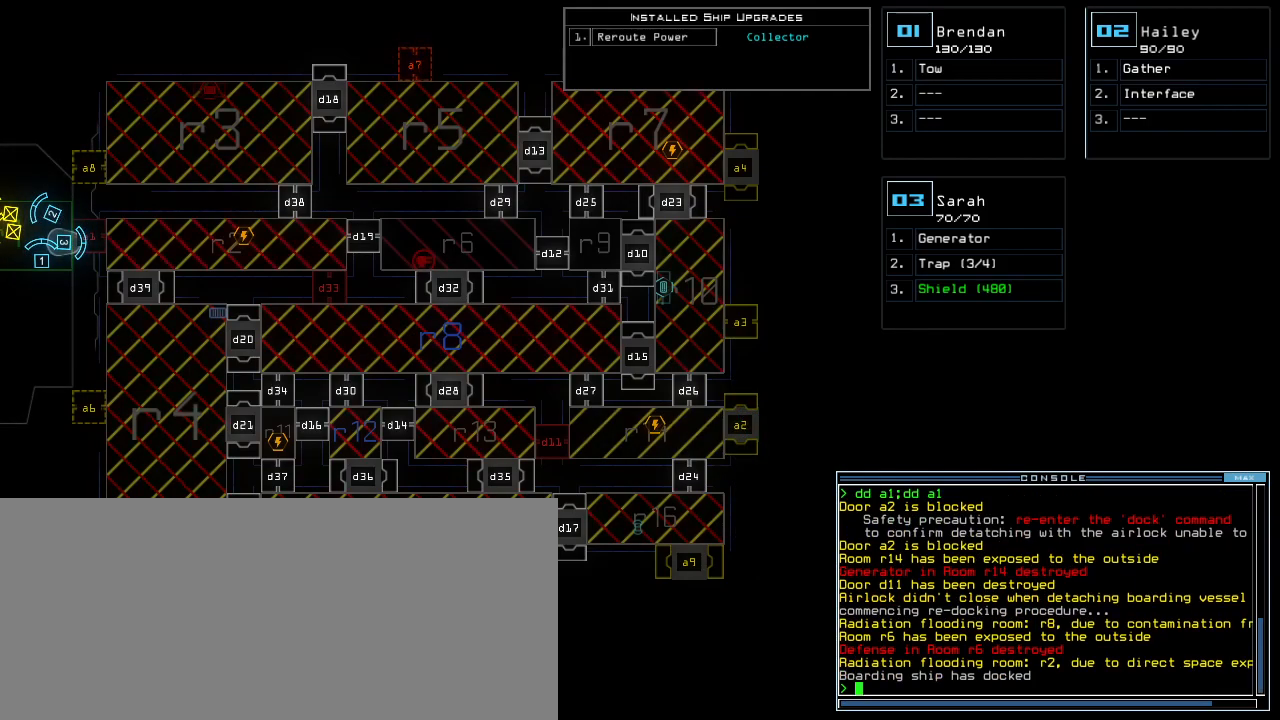
Gameplay with keyboard; each line is a JSON object with the keys held at the frame after it. "events" lists presses ("down") and releases ("up") of ".", "0", "1", "2", "3", "4", "5", "6", "7", "8", "9", "a", "b", "backspace", "c", "caps_lock", "comma", "ctrl_l", "ctrl_r", "d", "down", "e", "equals", "escape", "f", "g", "h", "i", "j", "k", "l", "left", "m", "minus", "n", "o", "p", "q", "r", "return", "right", "s", "semicolon", "shift_l", "shift_r", "space", "t", "tab", "tilde", "u", "up", "v", "w", "x", "y" and "z" between this image and that frame as [ms after this image, input, new state], when the widget could be followed in between. No other keys are recorded. Mouse input is not recorded.
{"keys": [], "events": [[340, "3", "down"], [420, "3", "up"], [420, "left", "down"], [480, "left", "up"]]}
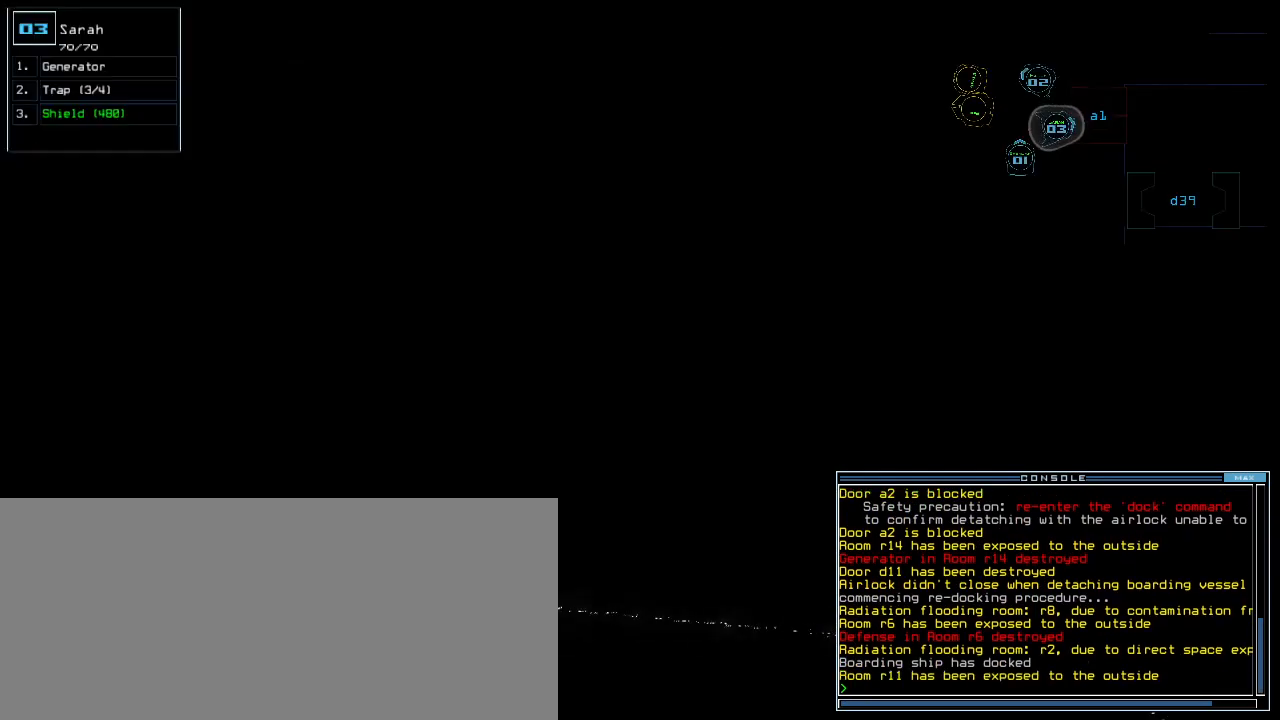
{"keys": [], "events": []}
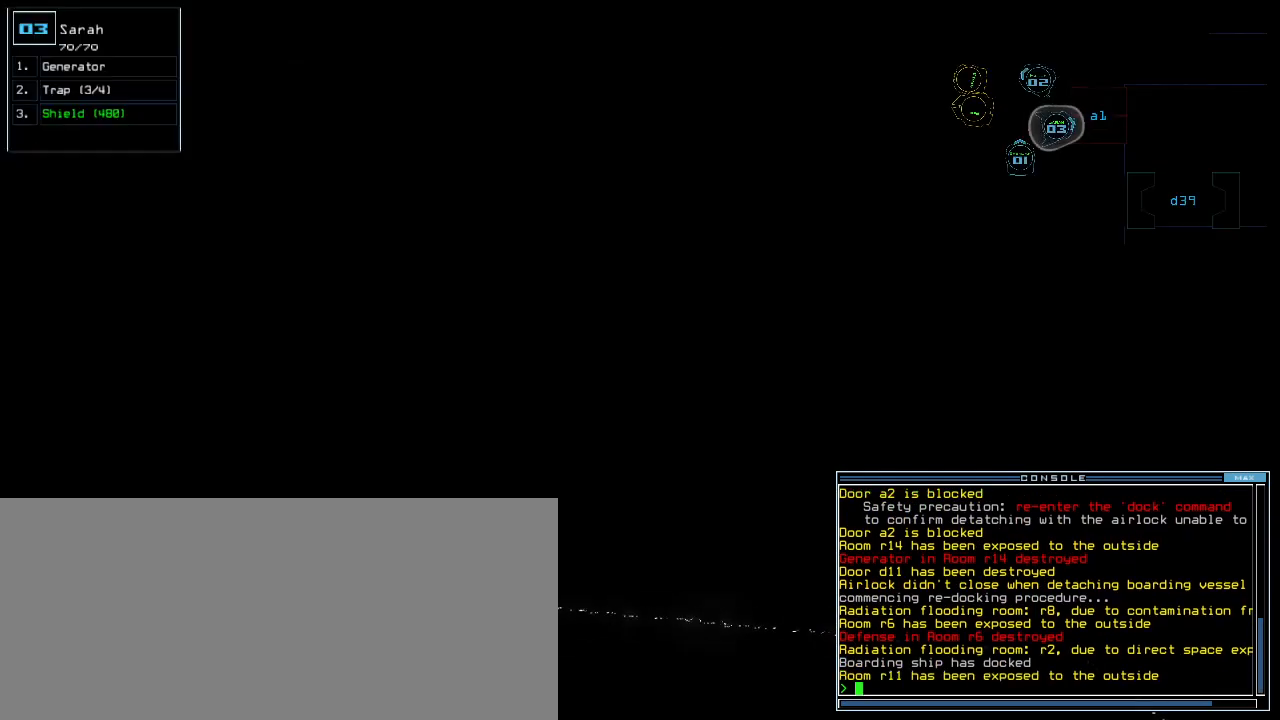
{"keys": ["down"], "events": [[460, "down", "down"]]}
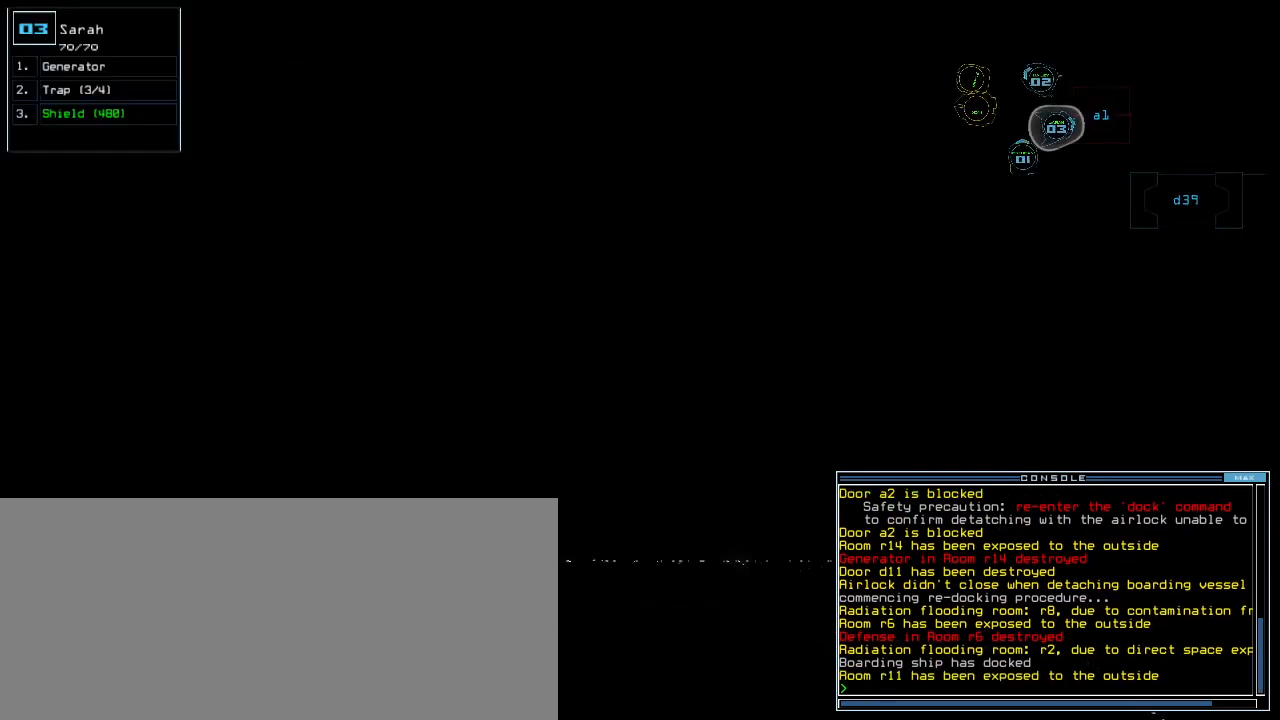
{"keys": ["up"], "events": [[200, "down", "up"], [200, "left", "down"], [420, "up", "down"], [480, "left", "up"]]}
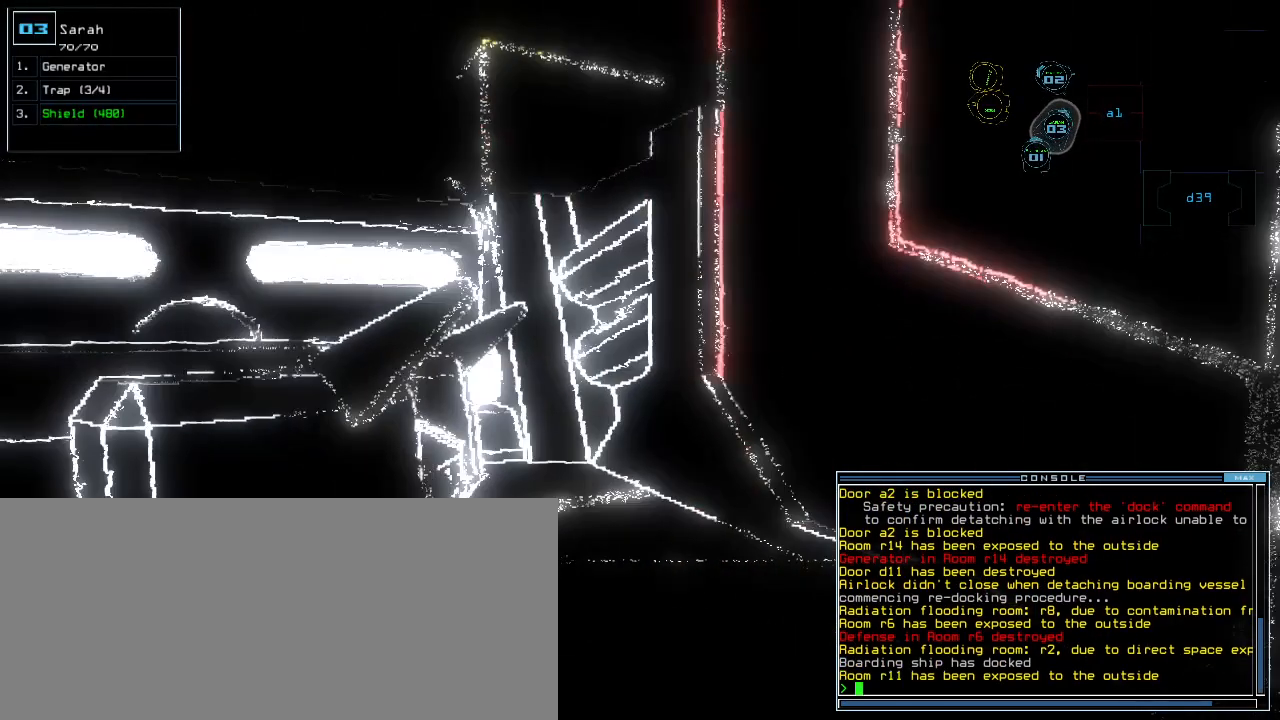
{"keys": [], "events": [[220, "right", "down"], [480, "right", "up"], [500, "up", "up"]]}
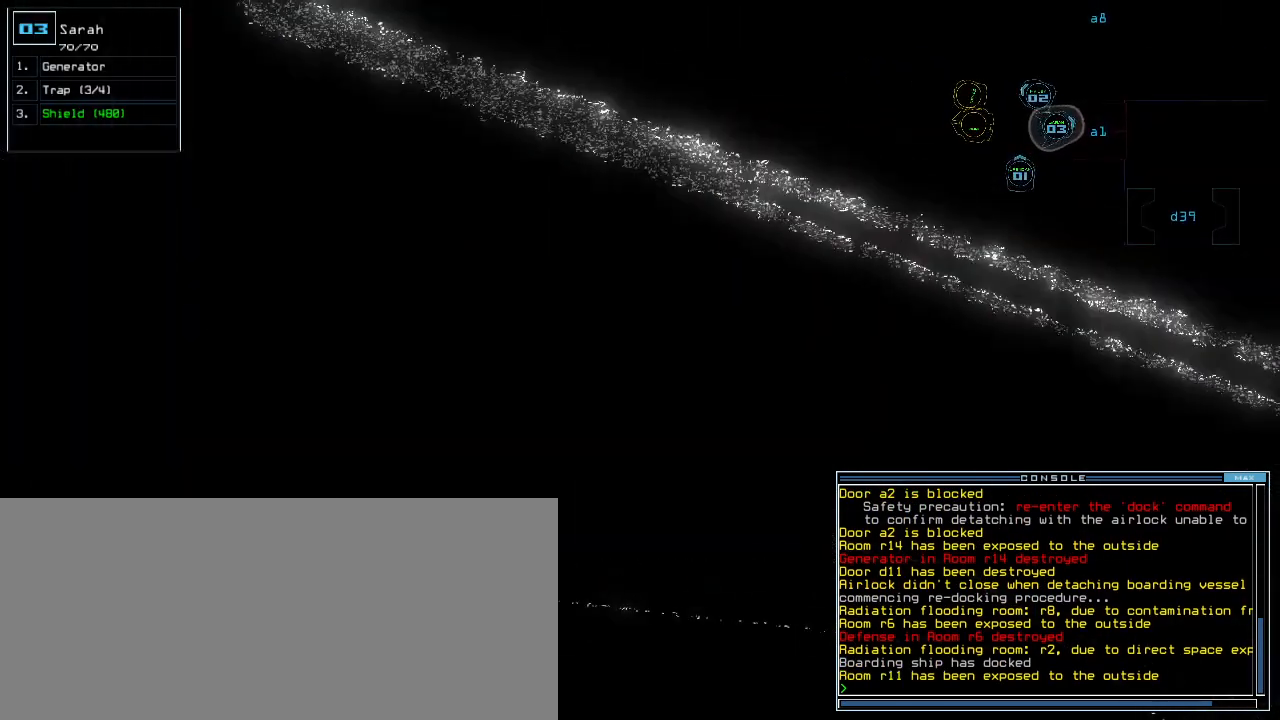
{"keys": [], "events": [[220, "a", "down"], [300, "r", "down"], [360, "a", "up"], [380, "r", "up"]]}
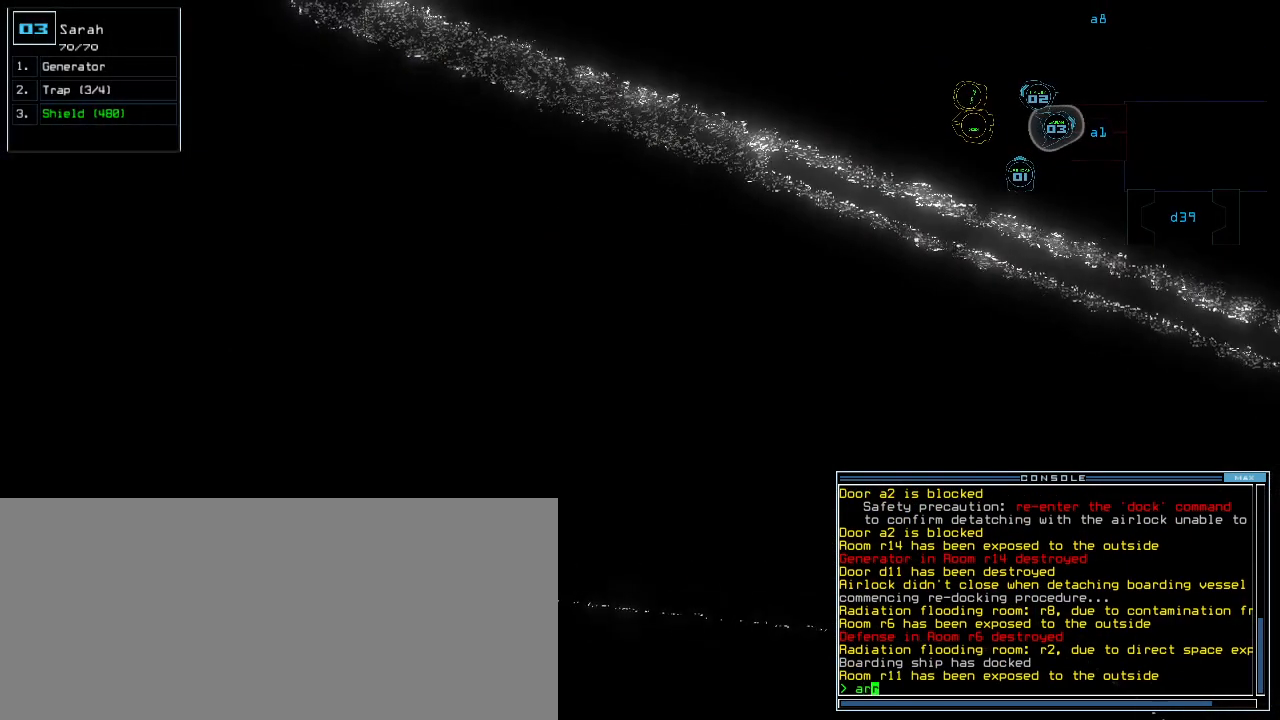
{"keys": [], "events": []}
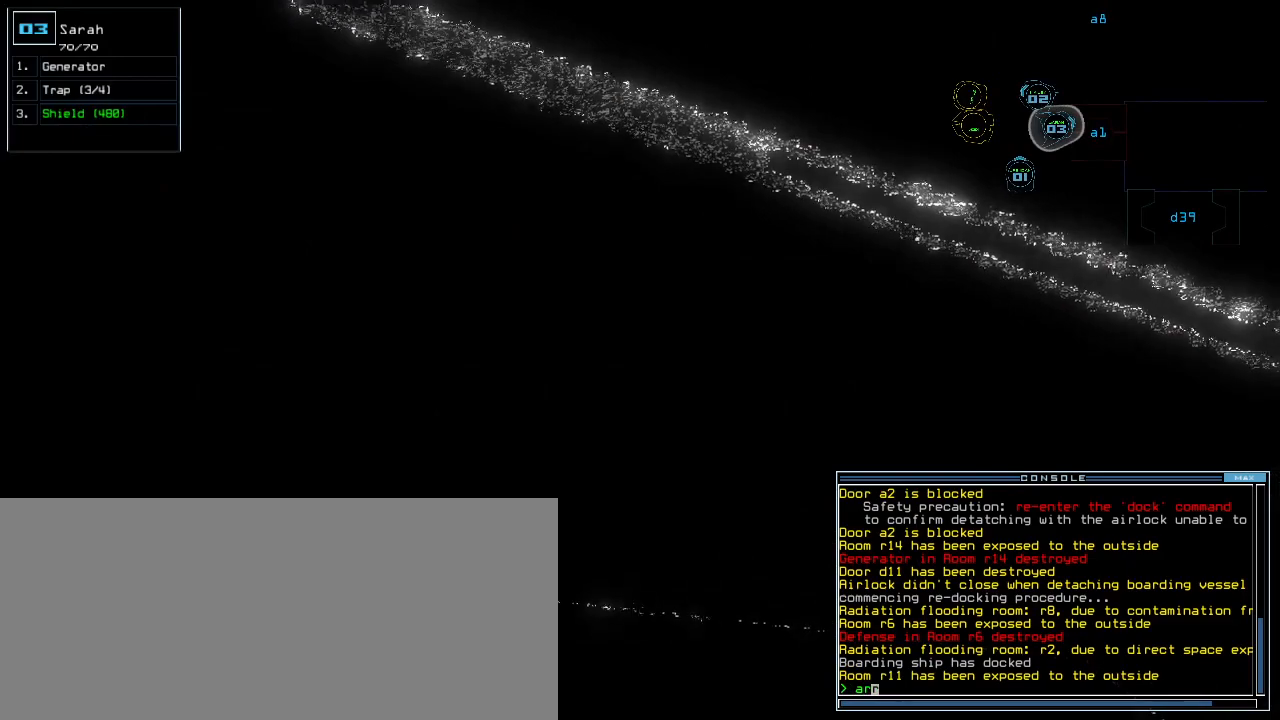
{"keys": [], "events": []}
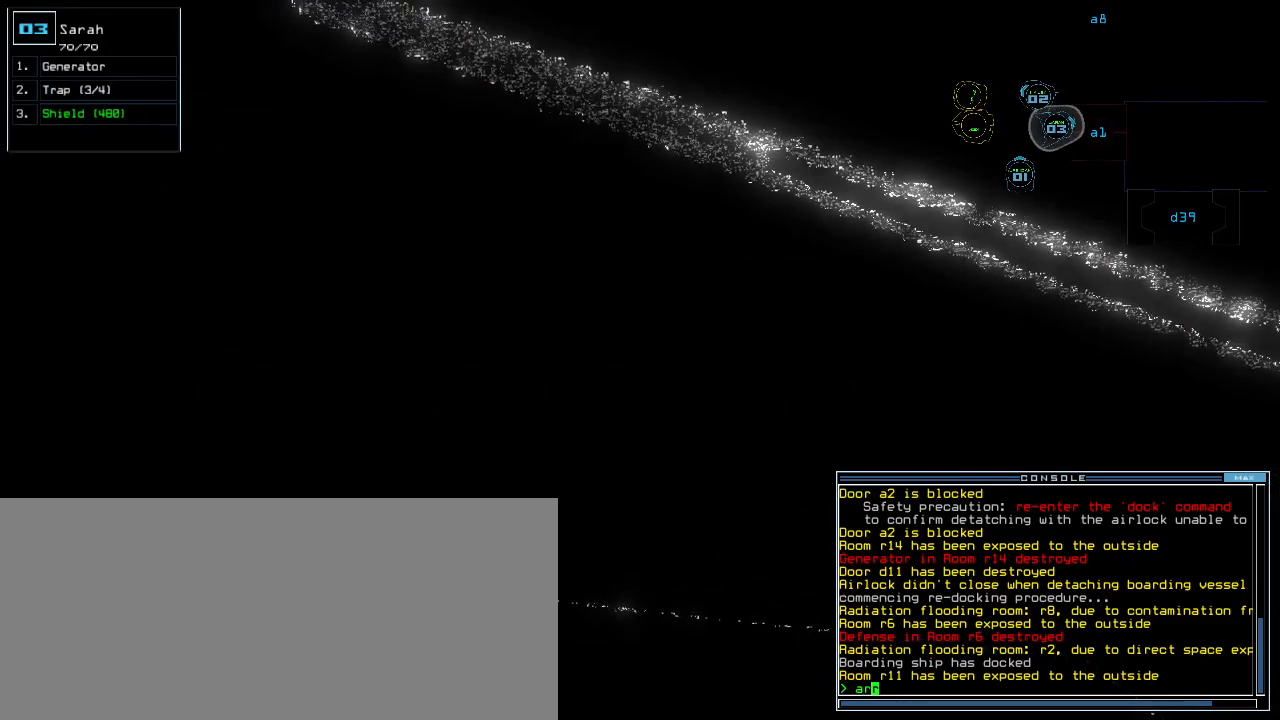
{"keys": [], "events": []}
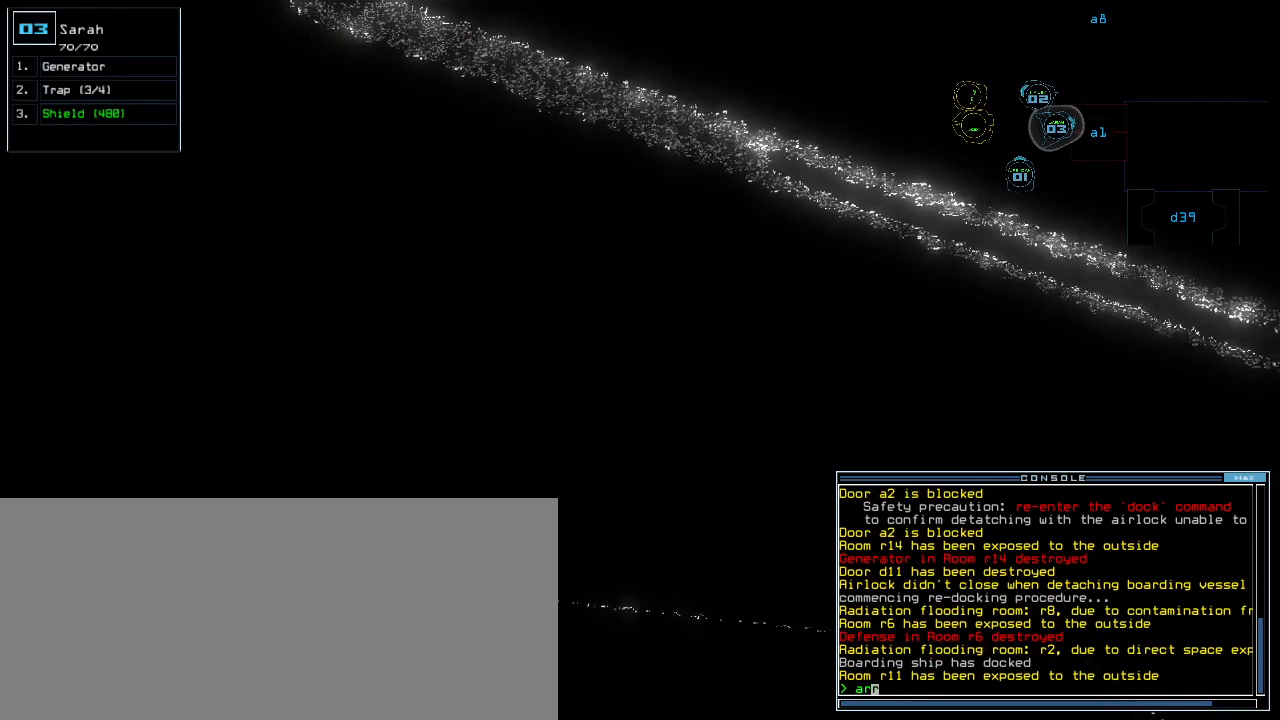
{"keys": ["return"], "events": [[480, "return", "down"]]}
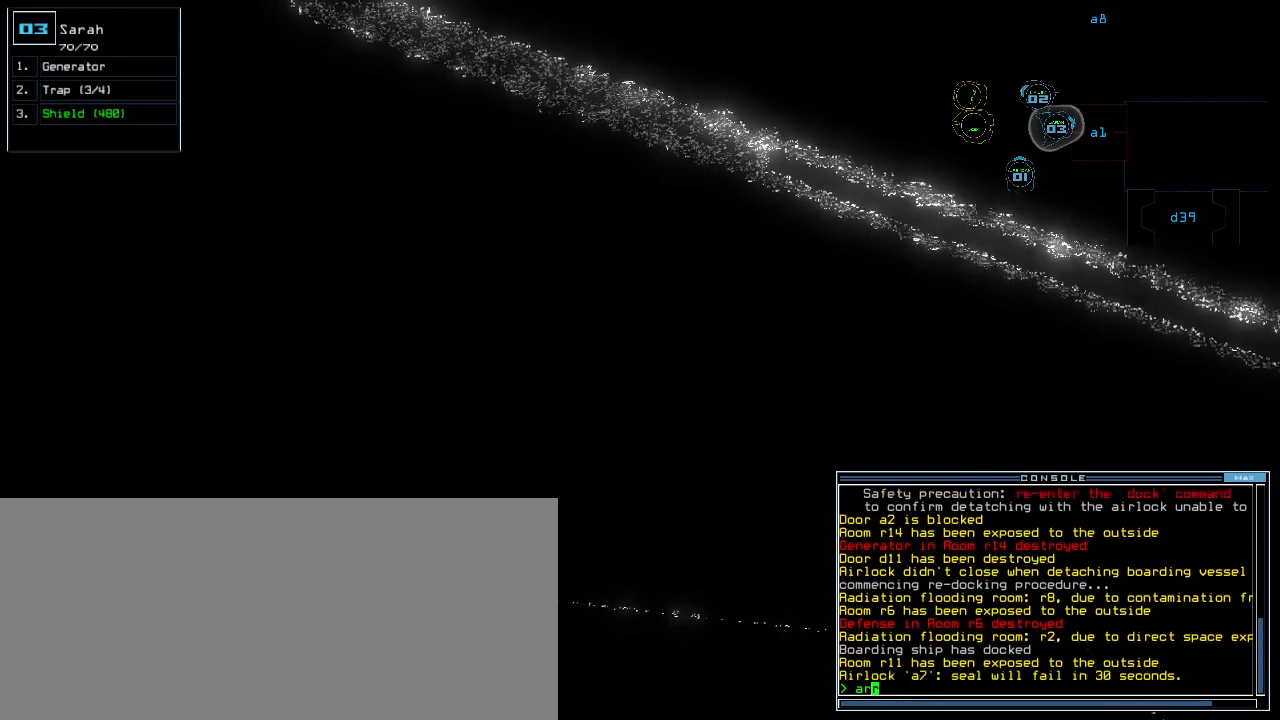
{"keys": [], "events": [[80, "return", "up"]]}
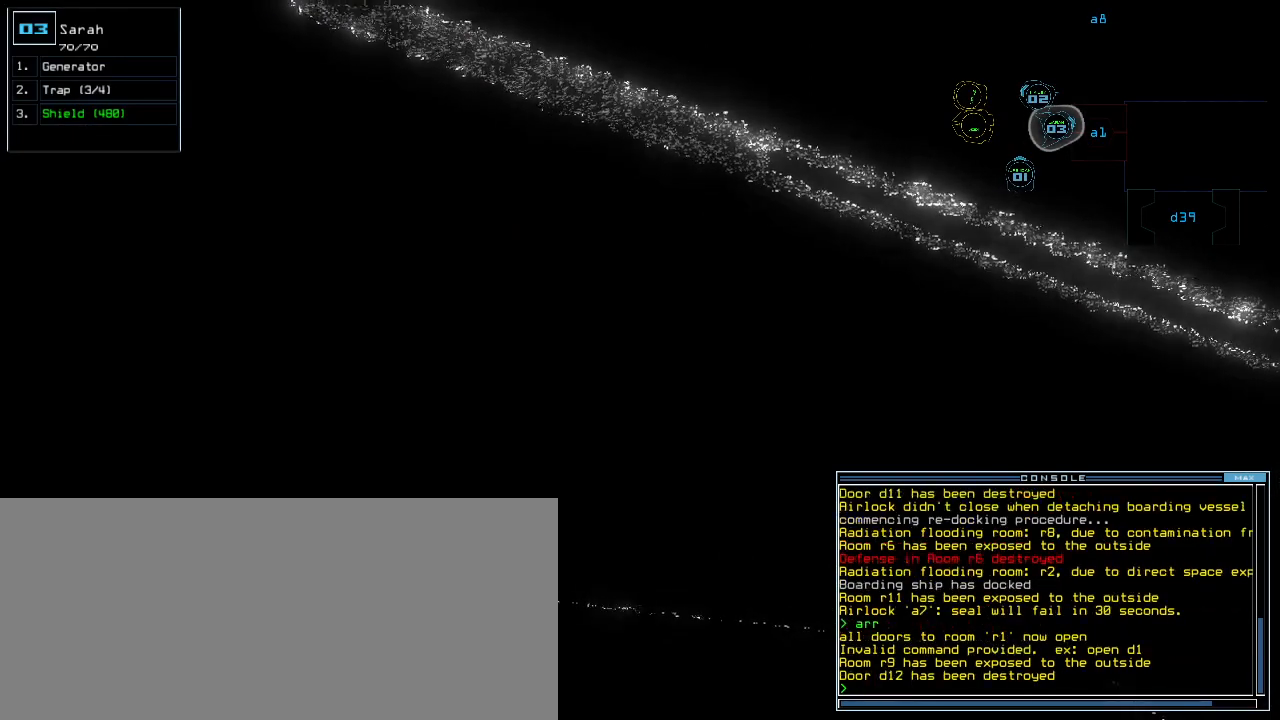
{"keys": ["a", "return"], "events": [[340, "r", "down"], [380, "a", "down"], [440, "r", "up"], [480, "return", "down"]]}
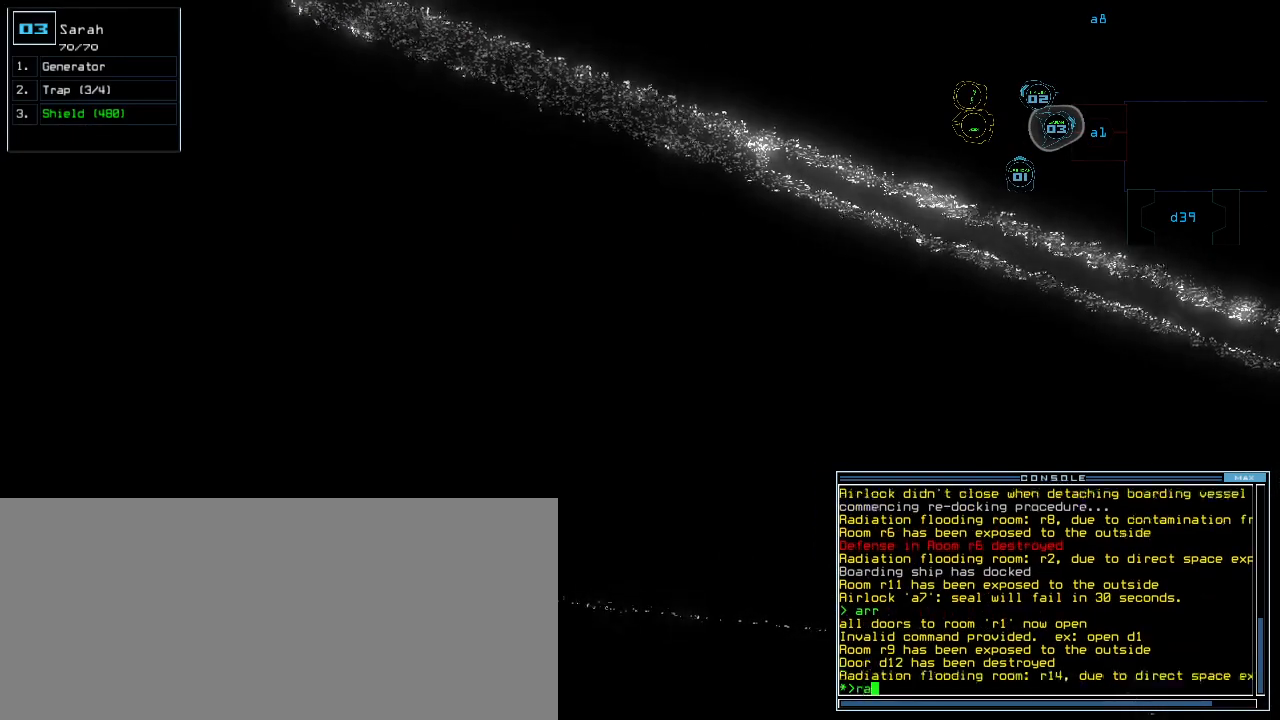
{"keys": [], "events": [[20, "a", "up"], [60, "return", "up"]]}
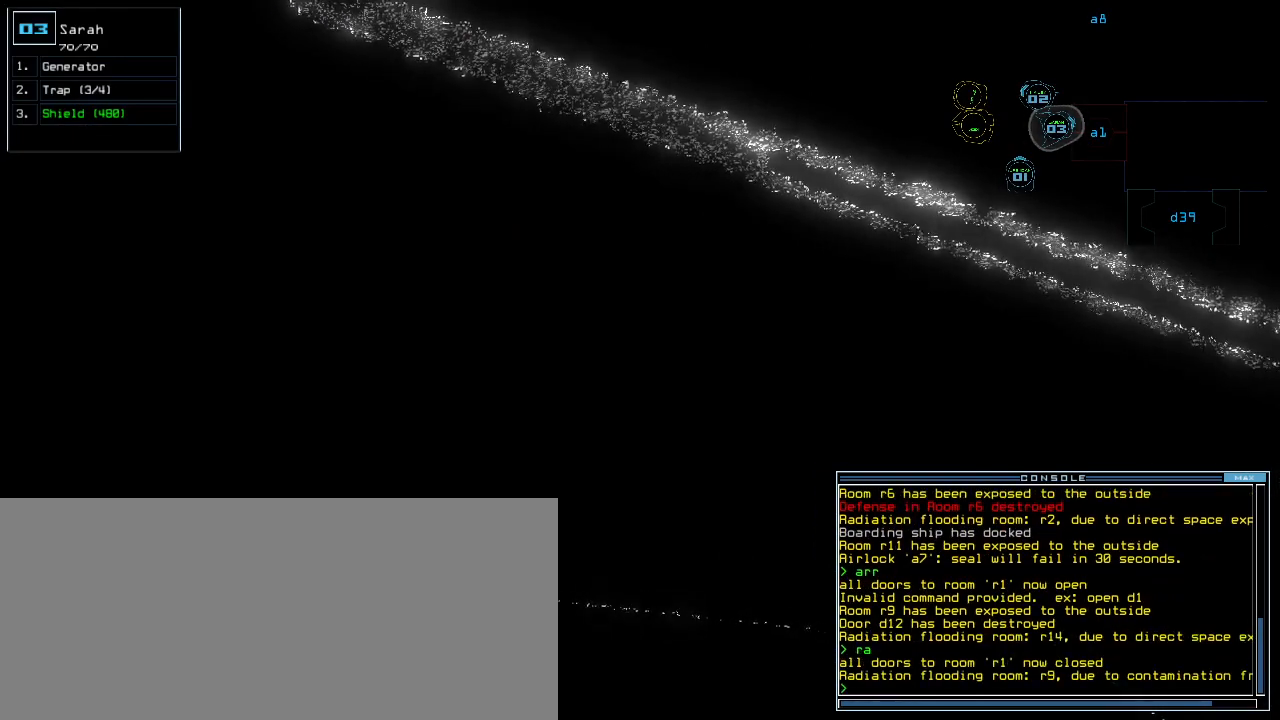
{"keys": [], "events": [[80, "space", "down"], [160, "space", "up"]]}
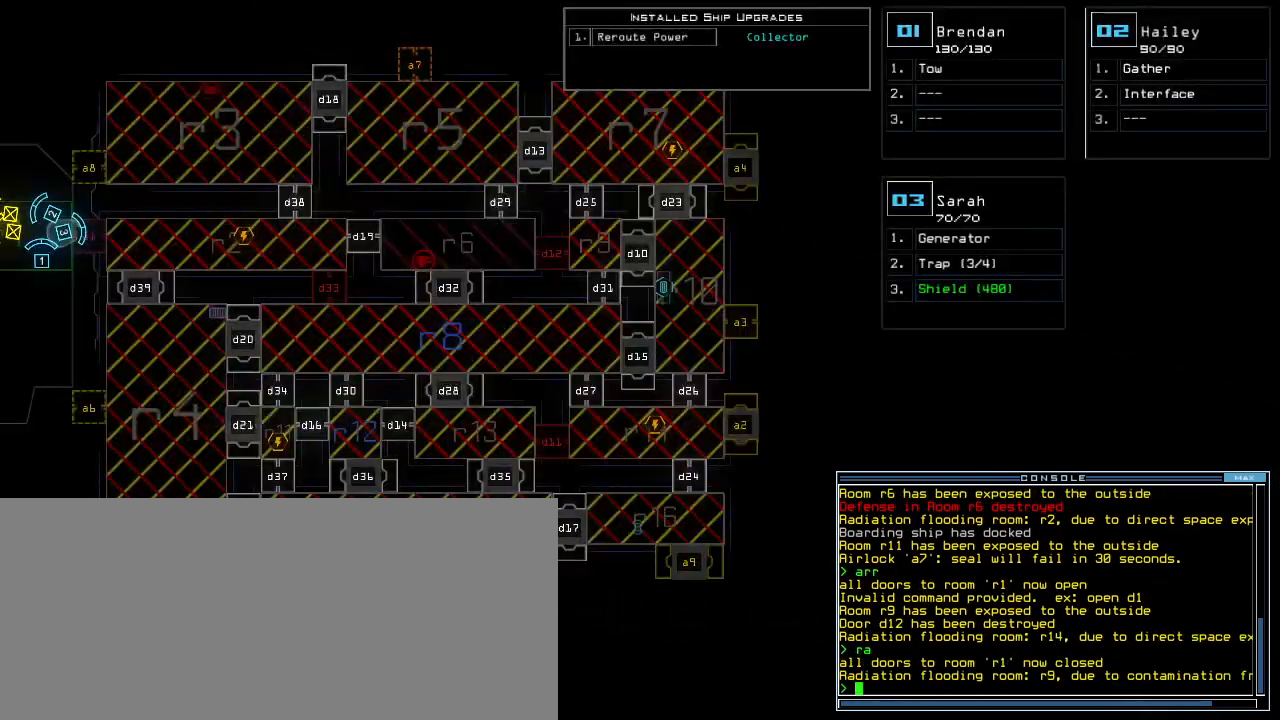
{"keys": [], "events": []}
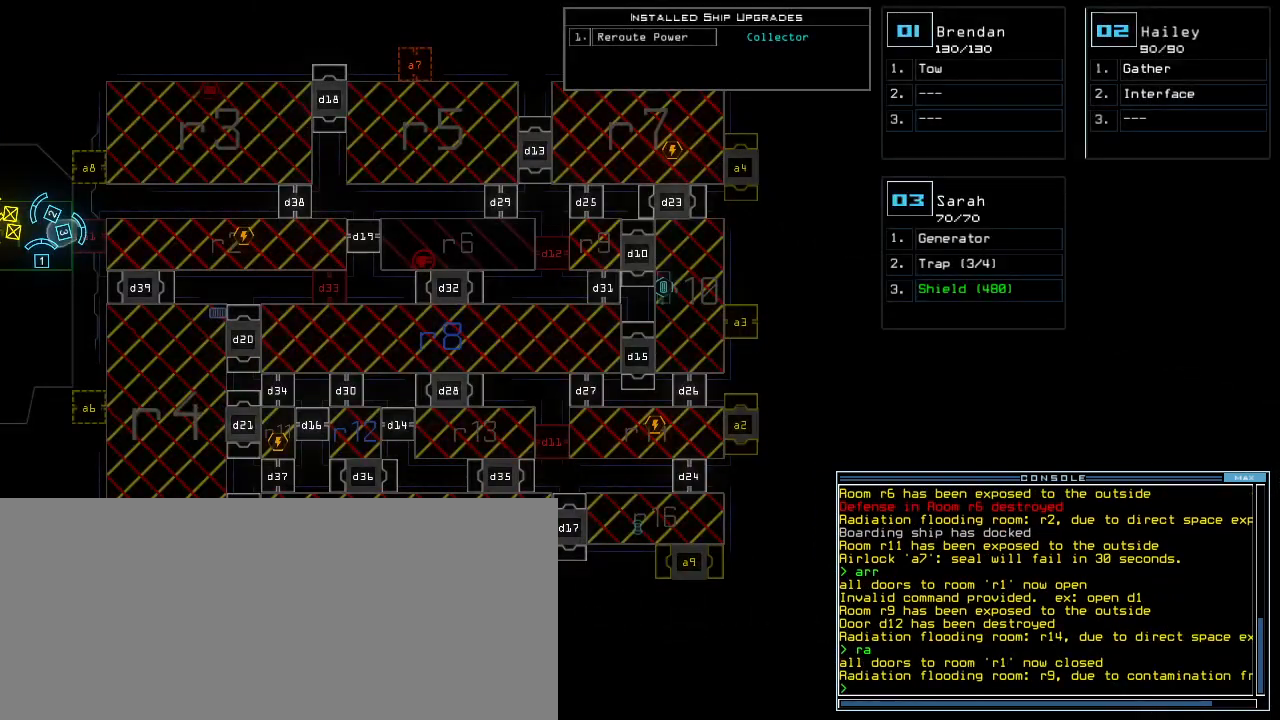
{"keys": [], "events": []}